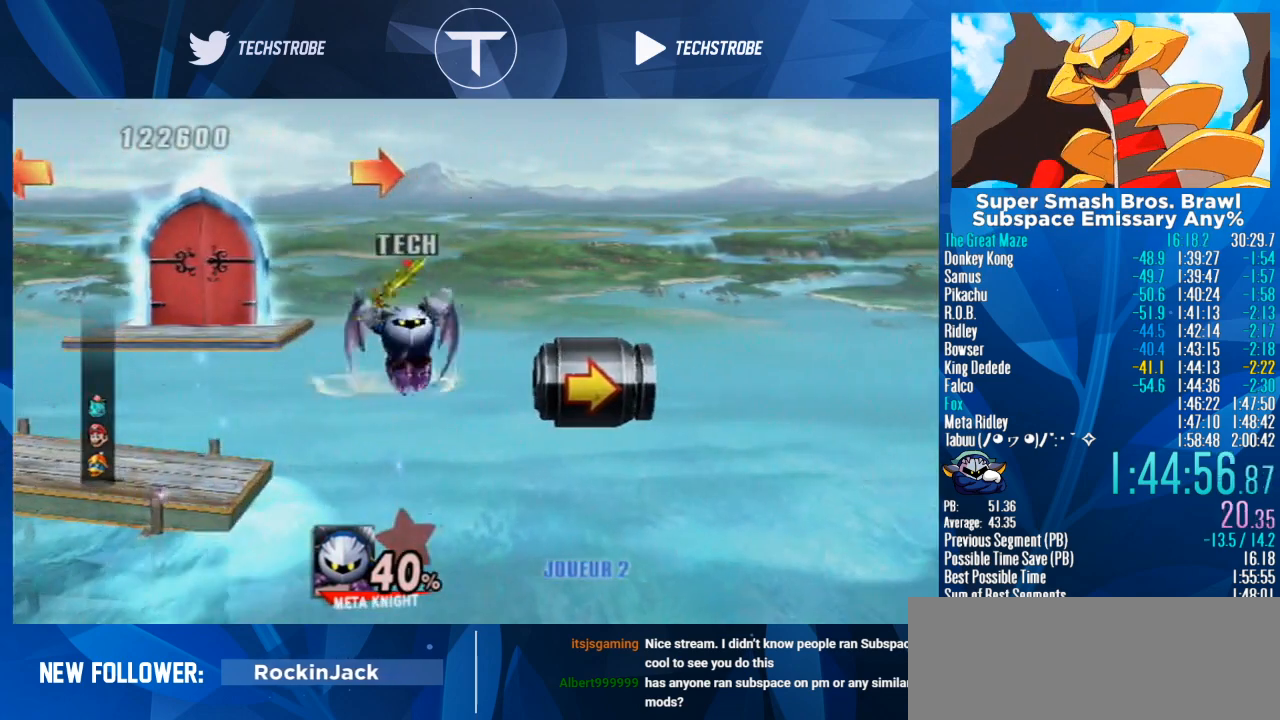
Gameplay with a controller (Nintendo layout); each line is a JSON object with the inputs held at the frame after it. "events" lists button and stick changes between this image and that frame as [ms after this image, input, new state], when the widget could be followed in between. Not read: L3 R3.
{"buttons": ["A"], "left_stick": "right", "right_stick": "center", "events": [[67, "B", "down"], [100, "B", "up"], [167, "A", "down"], [233, "A", "up"], [300, "A", "down"], [400, "A", "up"], [467, "A", "down"]]}
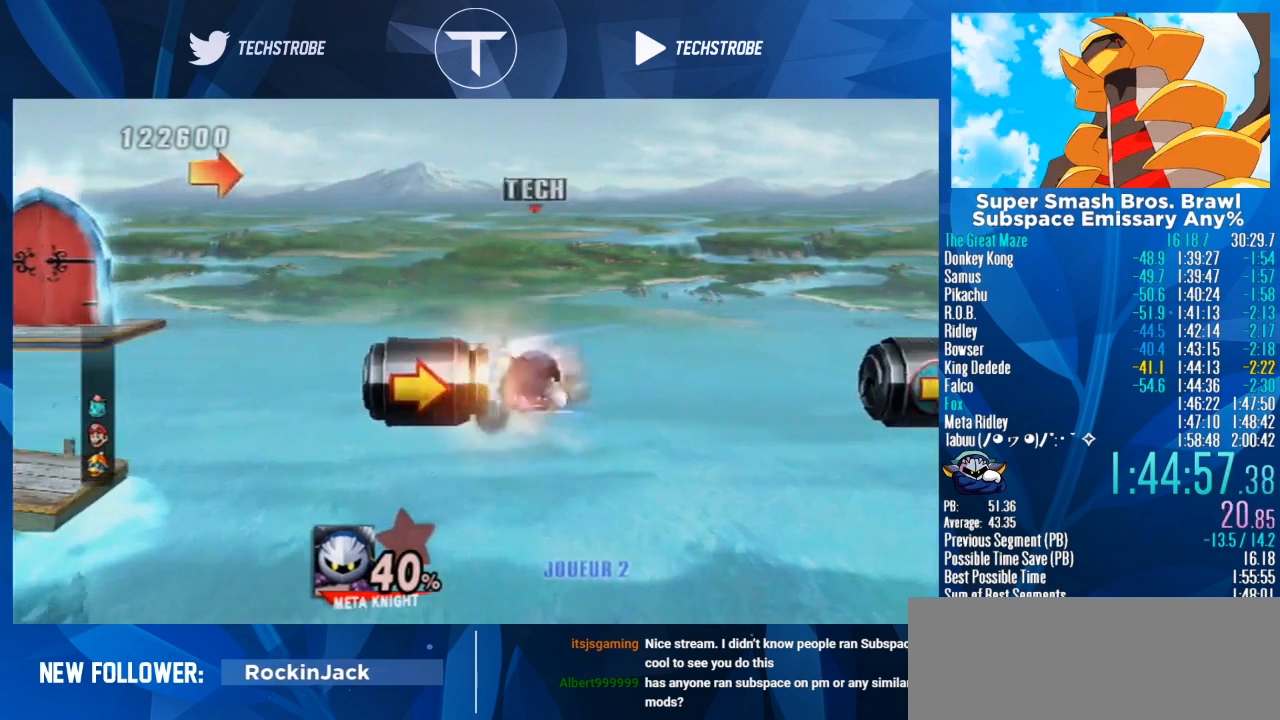
{"buttons": ["A"], "left_stick": "right", "right_stick": "center", "events": [[33, "A", "up"], [100, "A", "down"], [133, "A", "up"], [233, "A", "down"], [300, "A", "up"], [367, "A", "down"], [400, "A", "up"], [467, "A", "down"]]}
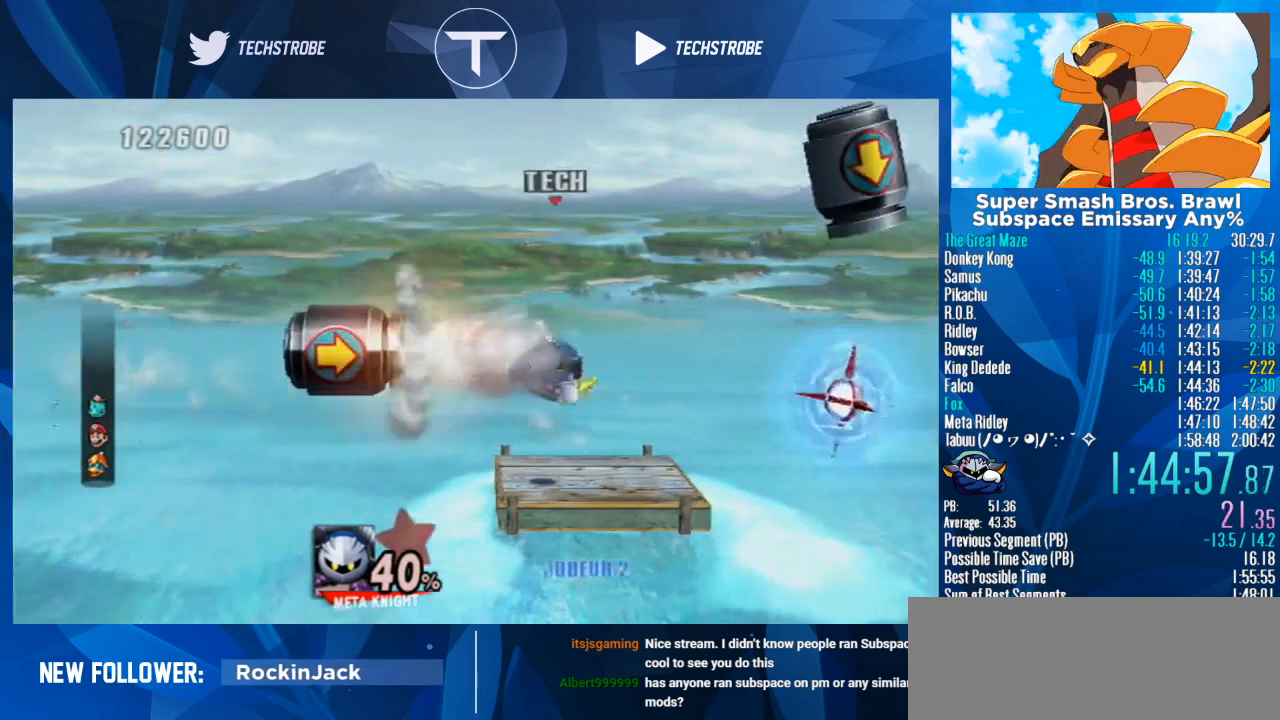
{"buttons": ["A"], "left_stick": "right", "right_stick": "center", "events": [[33, "A", "up"], [100, "A", "down"], [133, "A", "up"], [233, "A", "down"], [267, "A", "up"], [367, "A", "down"], [433, "A", "up"], [500, "A", "down"]]}
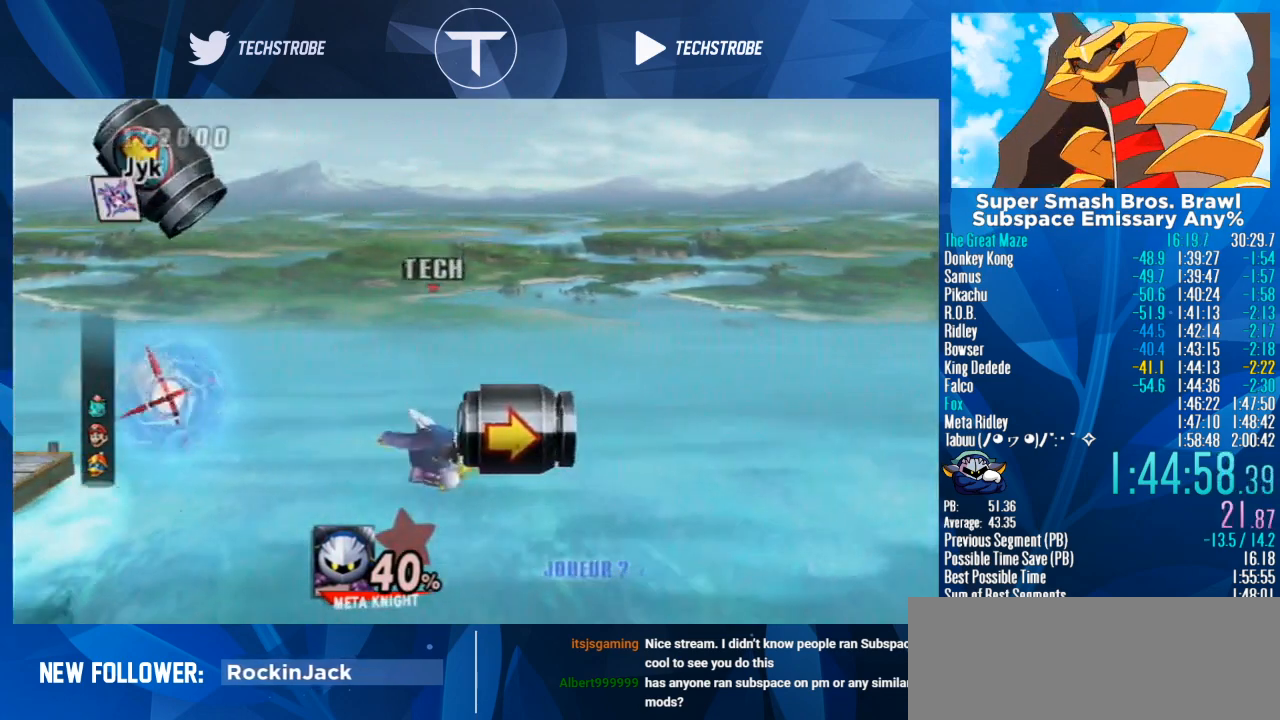
{"buttons": [], "left_stick": "right", "right_stick": "center", "events": [[67, "A", "up"], [100, "A", "down"], [133, "A", "up"]]}
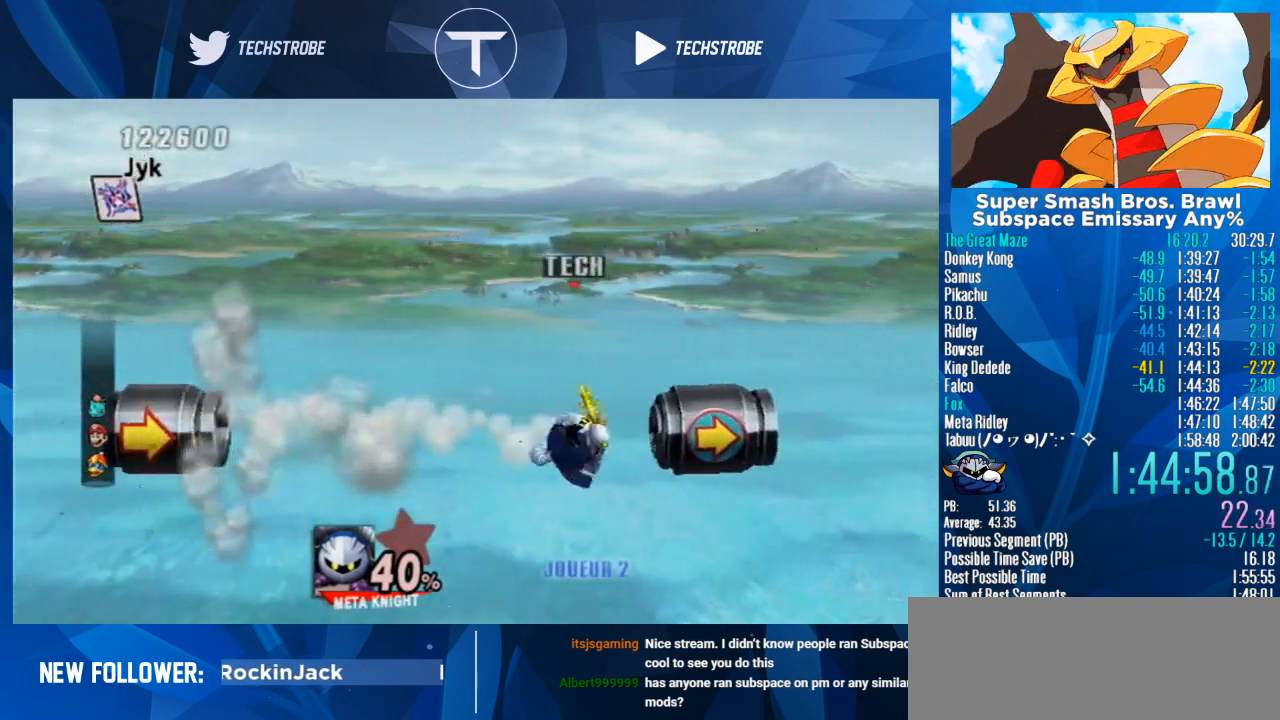
{"buttons": ["Y"], "left_stick": "right", "right_stick": "center", "events": [[200, "A", "down"], [267, "A", "up"], [467, "Y", "down"]]}
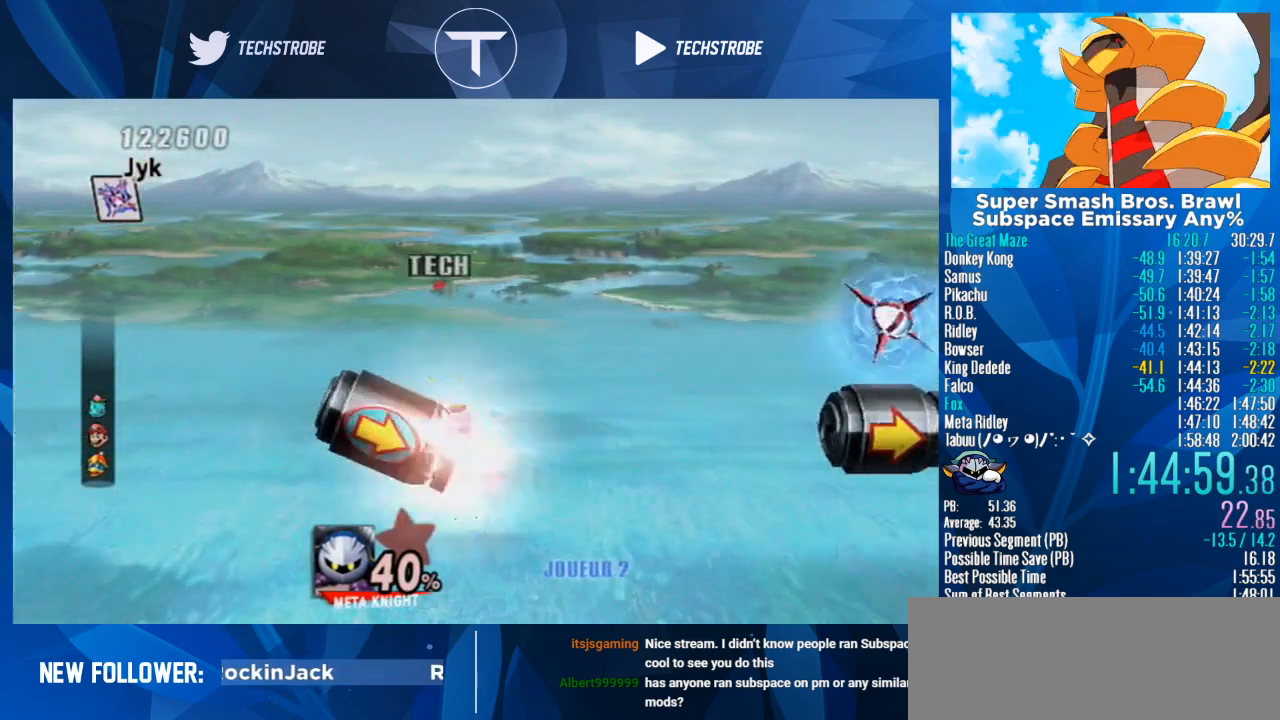
{"buttons": [], "left_stick": "right", "right_stick": "center", "events": [[67, "Y", "up"], [100, "Y", "down"], [200, "Y", "up"], [300, "Y", "down"], [400, "Y", "up"]]}
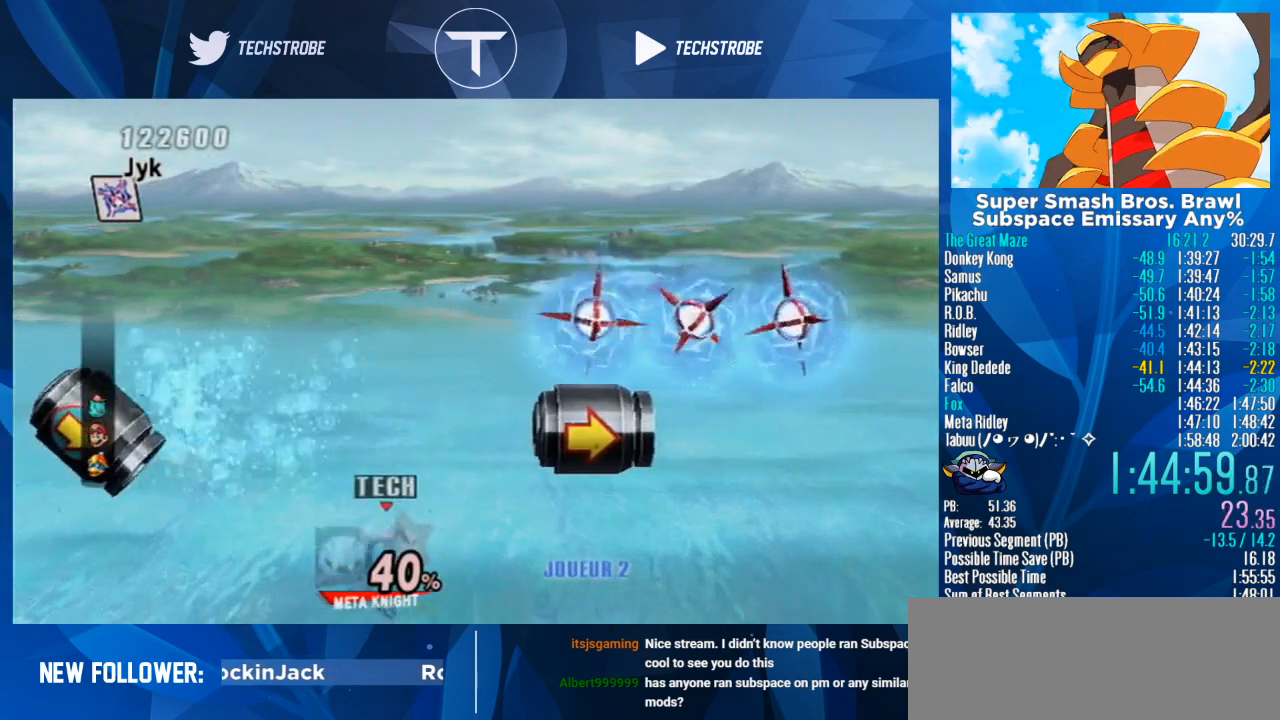
{"buttons": [], "left_stick": "right", "right_stick": "center", "events": []}
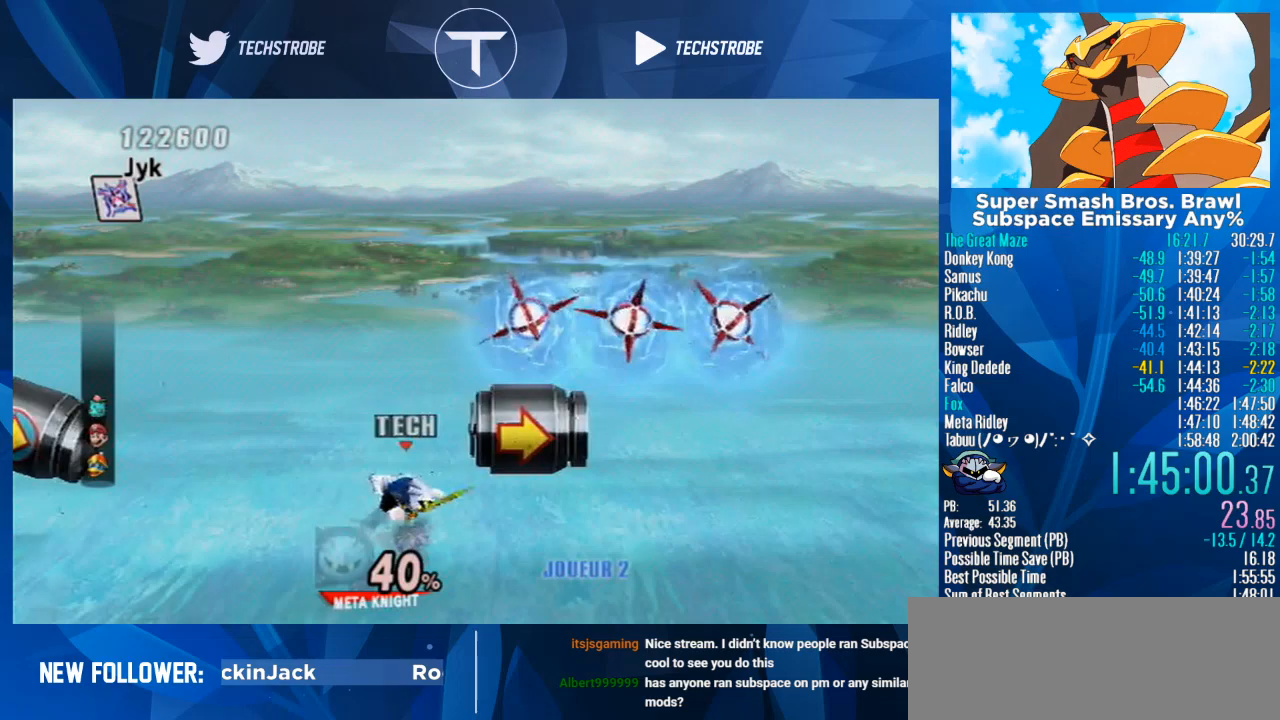
{"buttons": [], "left_stick": "right", "right_stick": "center", "events": [[33, "Y", "down"], [133, "Y", "up"], [233, "A", "down"], [300, "A", "up"], [367, "A", "down"], [433, "A", "up"]]}
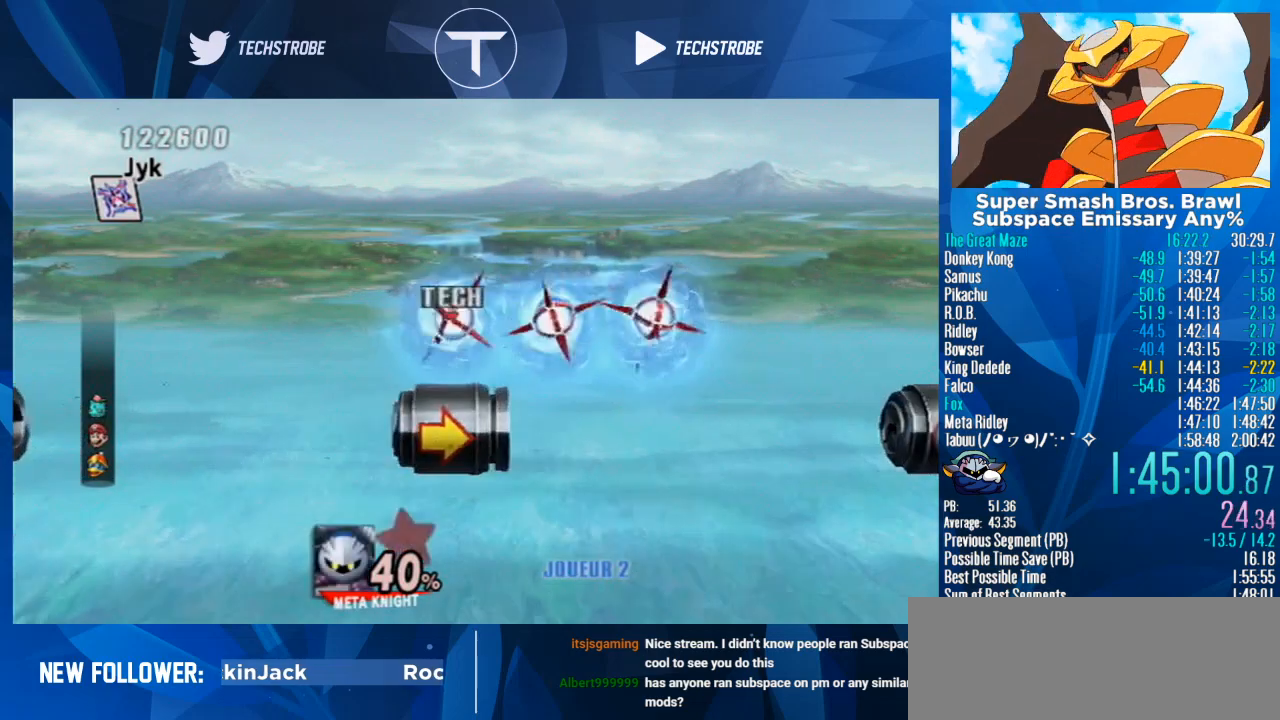
{"buttons": [], "left_stick": "right", "right_stick": "center", "events": [[33, "A", "down"], [67, "A", "up"], [100, "A", "down"], [200, "A", "up"], [267, "A", "down"], [333, "A", "up"], [400, "A", "down"], [433, "A", "up"]]}
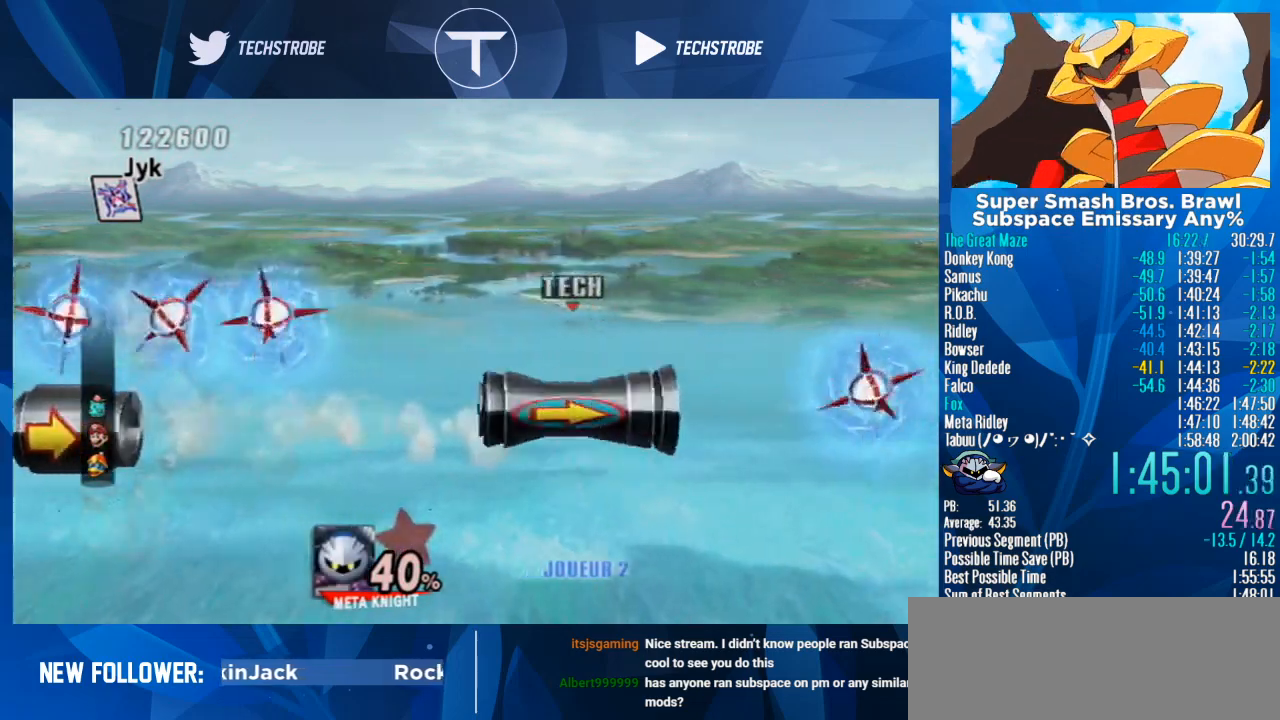
{"buttons": [], "left_stick": "right", "right_stick": "center", "events": [[33, "A", "down"], [100, "A", "up"], [133, "A", "down"], [200, "A", "up"], [267, "A", "down"], [333, "A", "up"], [433, "A", "down"], [467, "A", "up"]]}
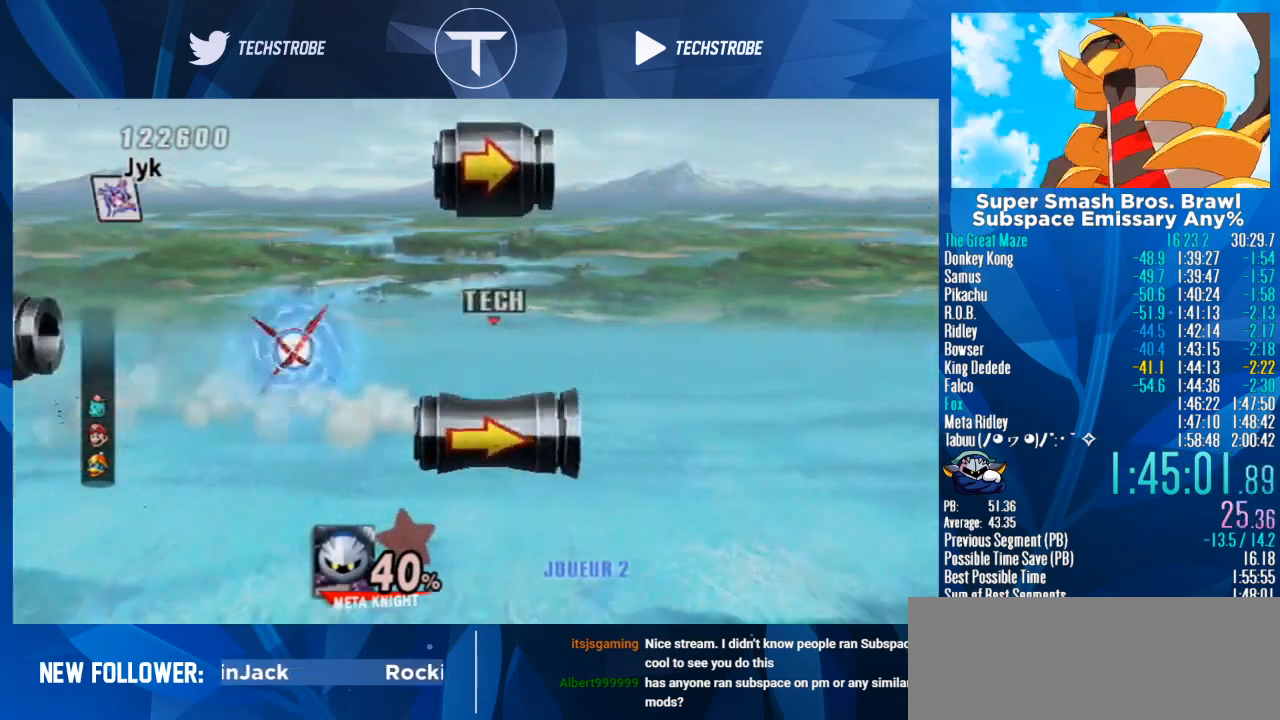
{"buttons": [], "left_stick": "right", "right_stick": "center", "events": [[167, "A", "down"], [233, "A", "up"], [300, "A", "down"], [333, "A", "up"], [433, "A", "down"], [500, "A", "up"]]}
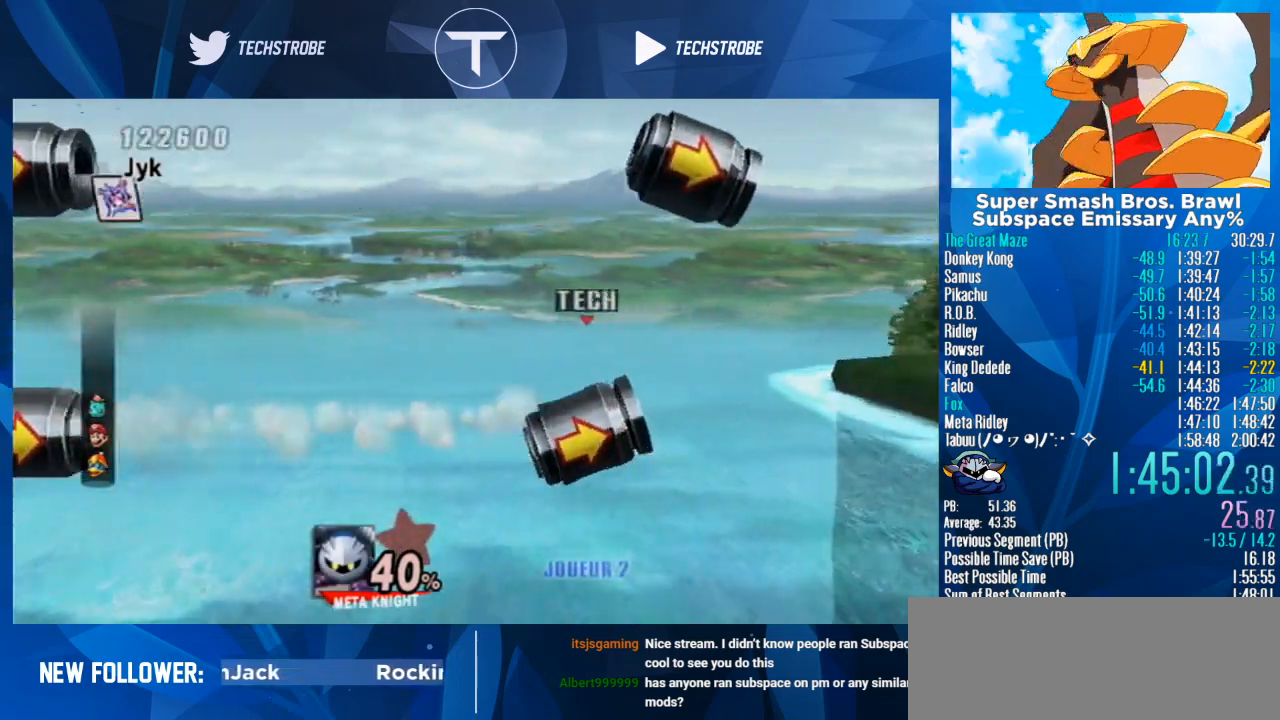
{"buttons": [], "left_stick": "right", "right_stick": "center", "events": [[67, "A", "down"], [100, "A", "up"], [200, "A", "down"], [233, "A", "up"], [300, "A", "down"], [367, "A", "up"], [433, "A", "down"], [500, "A", "up"]]}
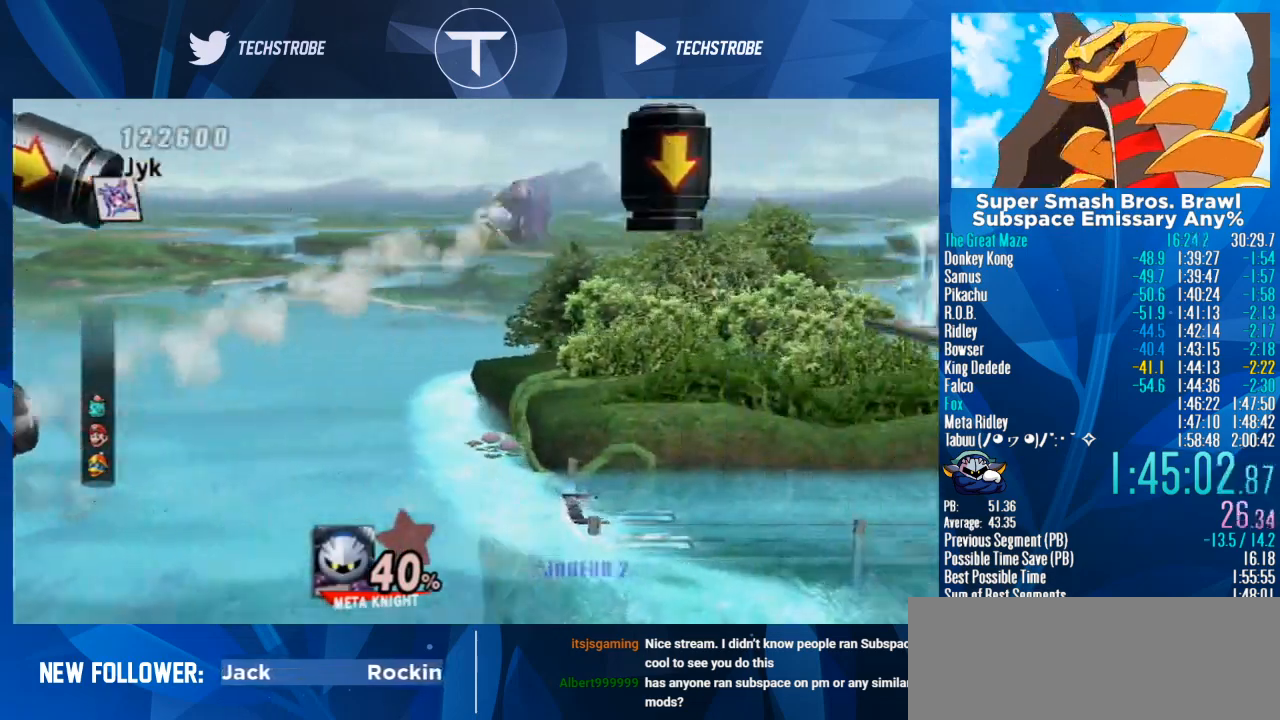
{"buttons": [], "left_stick": "center", "right_stick": "center", "events": [[67, "A", "down"], [100, "A", "up"], [367, "left_stick", "center"]]}
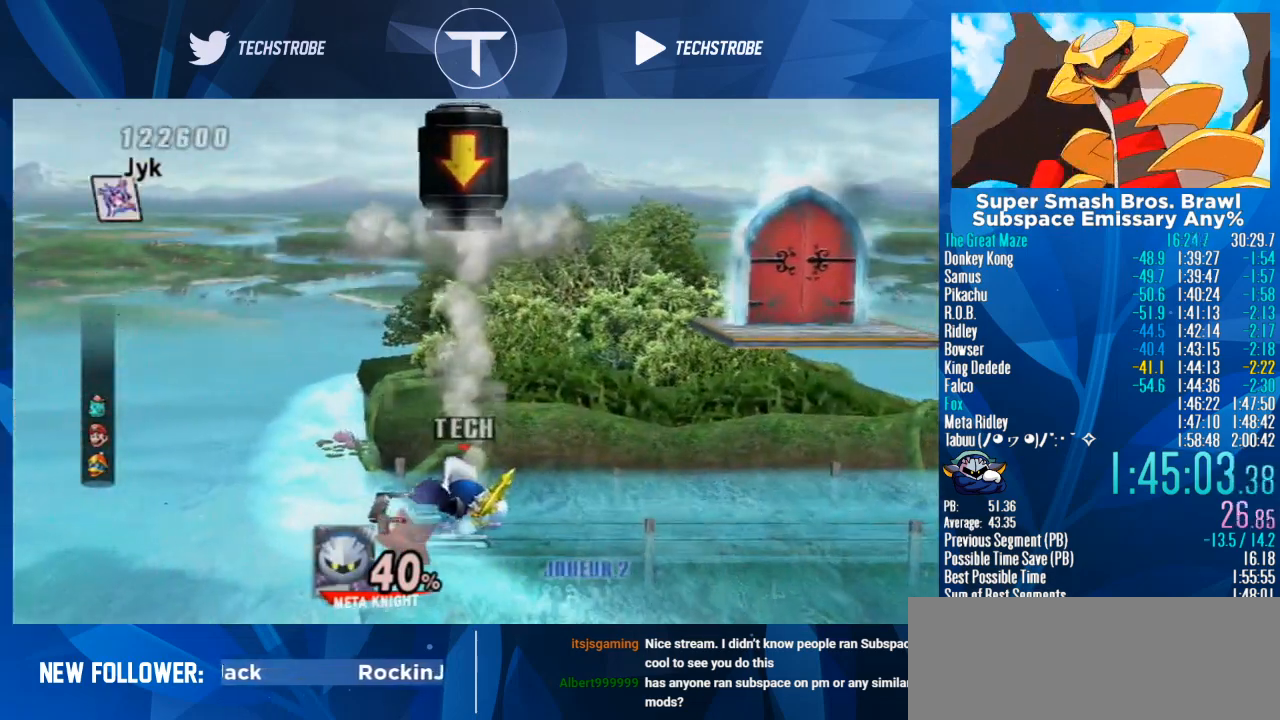
{"buttons": [], "left_stick": "right", "right_stick": "center", "events": [[33, "left_stick", "right"], [67, "Y", "down"], [233, "Y", "up"], [367, "Y", "down"], [467, "Y", "up"]]}
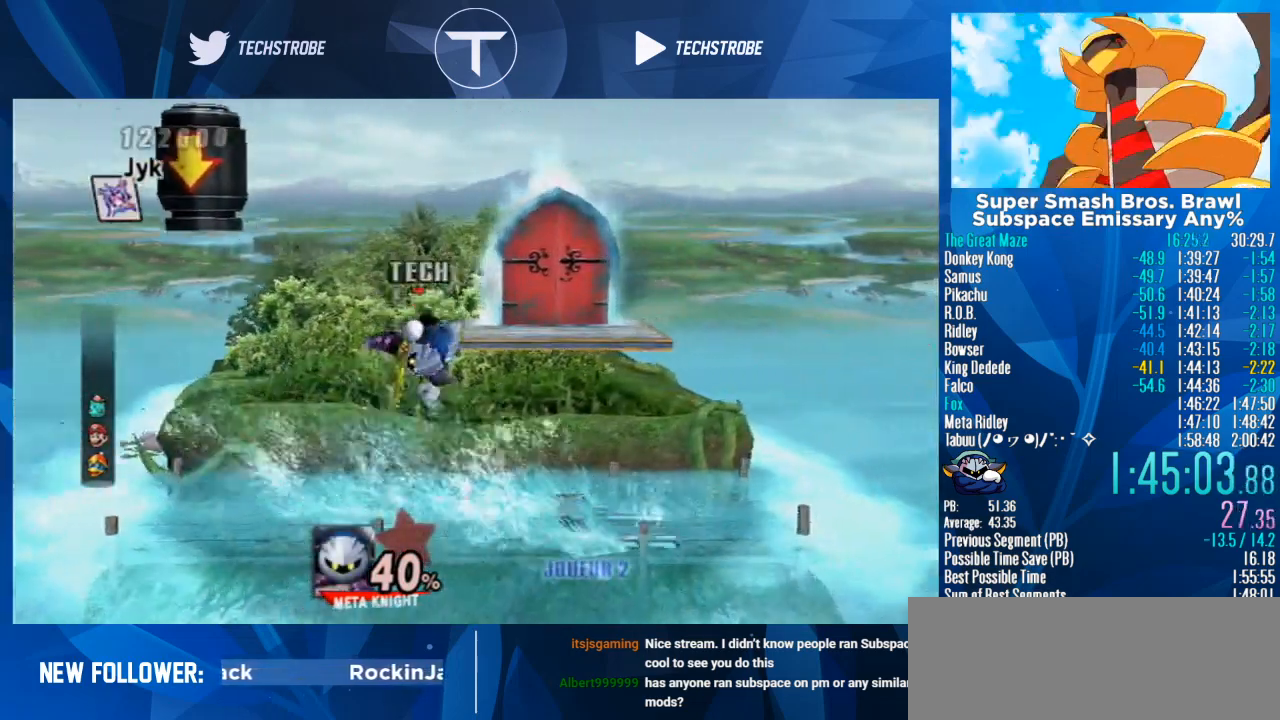
{"buttons": [], "left_stick": "up", "right_stick": "center", "events": [[33, "left_stick", "up"]]}
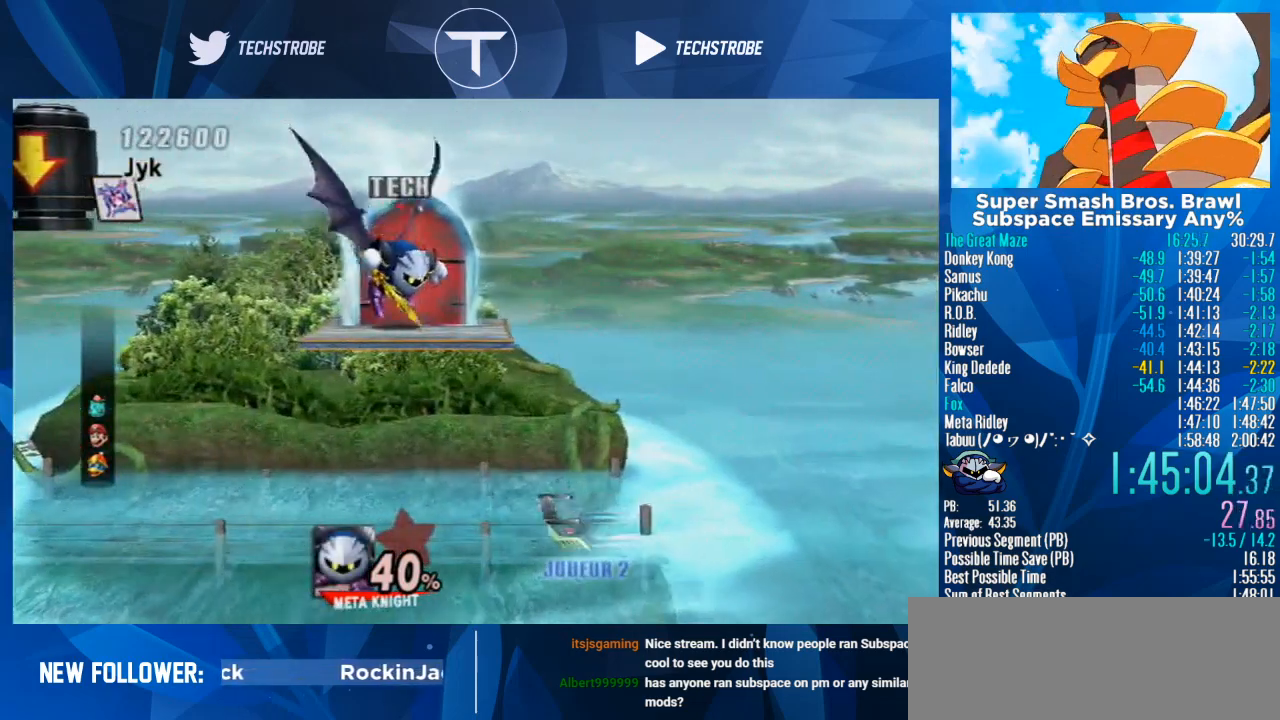
{"buttons": [], "left_stick": "right", "right_stick": "center", "events": [[167, "left_stick", "center"], [333, "left_stick", "right"]]}
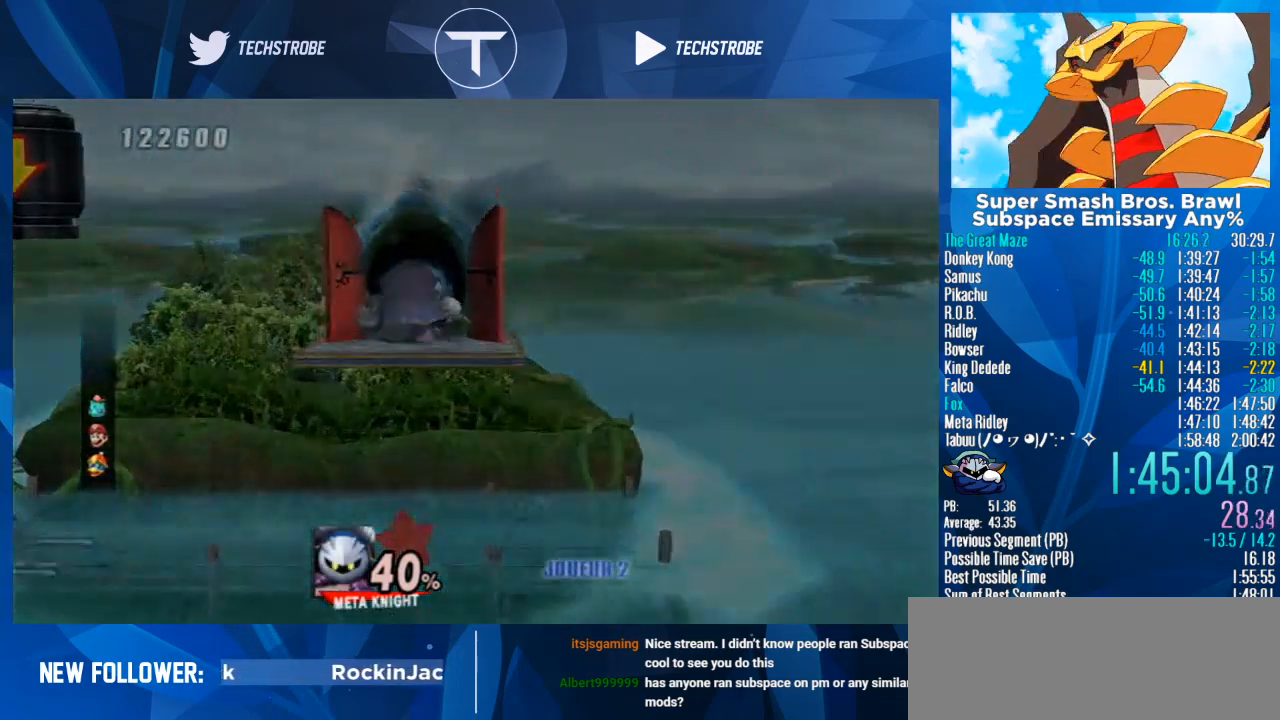
{"buttons": [], "left_stick": "right", "right_stick": "center", "events": []}
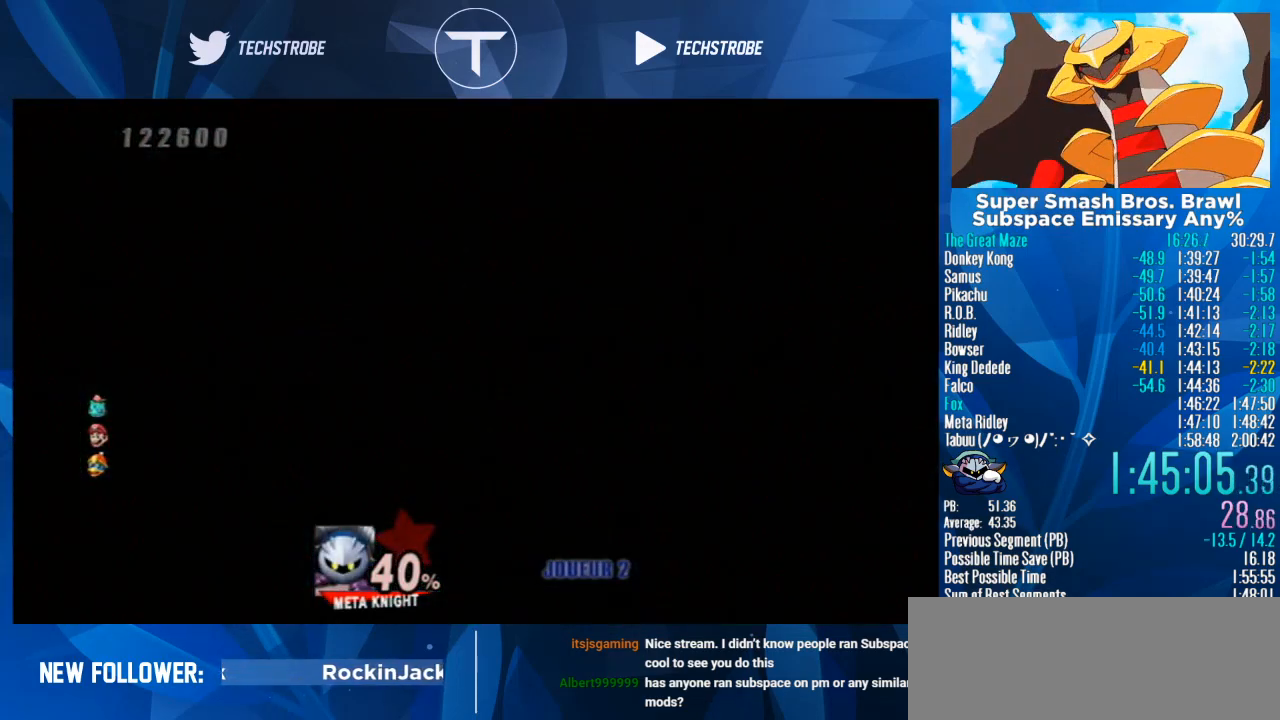
{"buttons": [], "left_stick": "right", "right_stick": "center", "events": []}
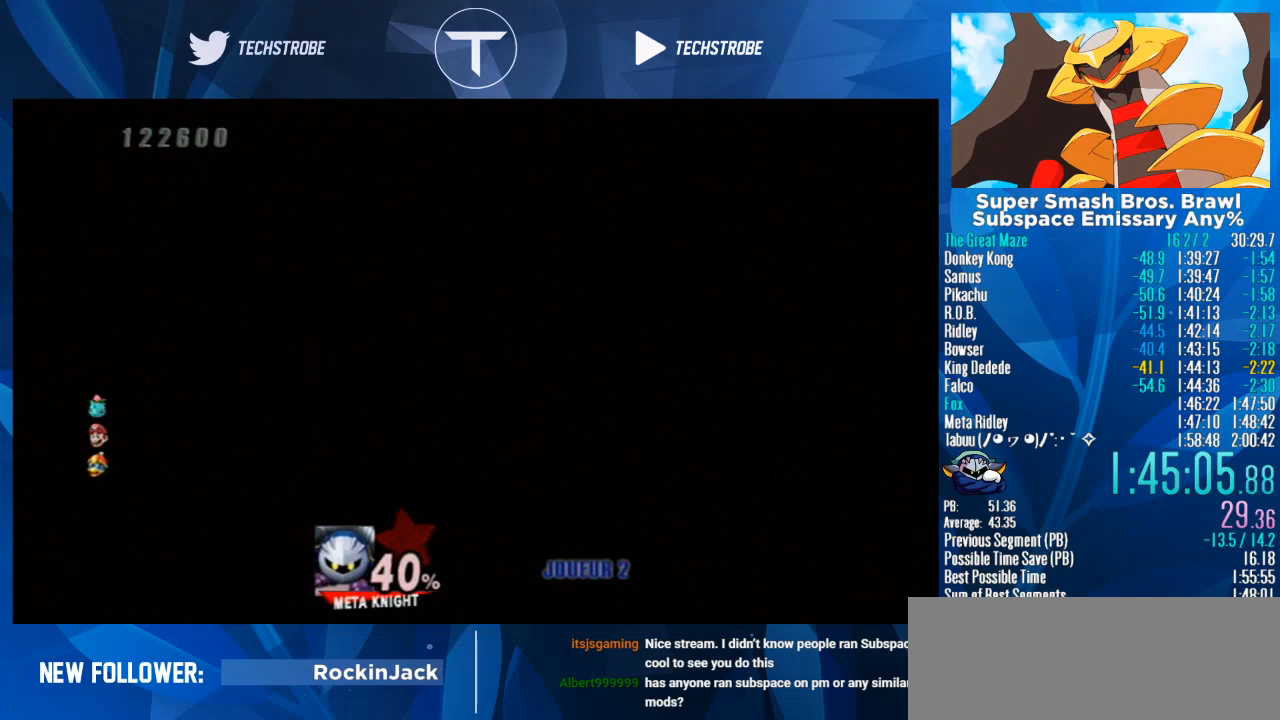
{"buttons": [], "left_stick": "right", "right_stick": "center", "events": []}
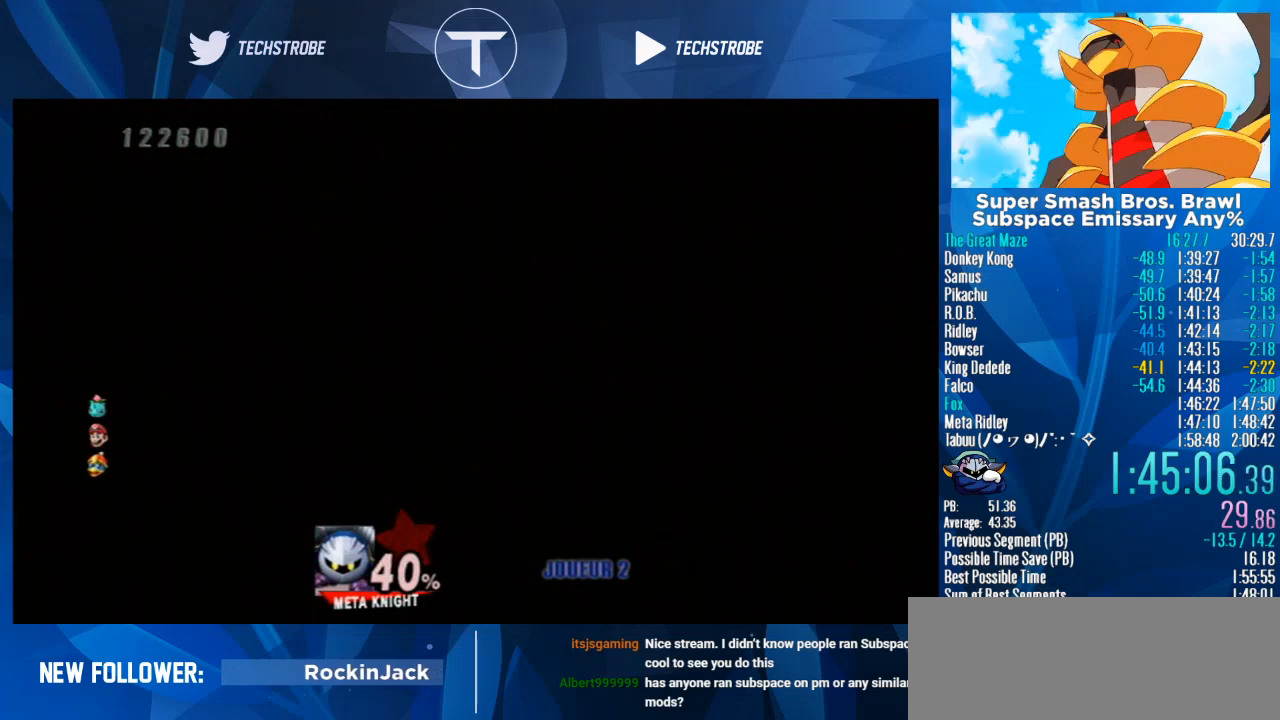
{"buttons": [], "left_stick": "right", "right_stick": "center", "events": []}
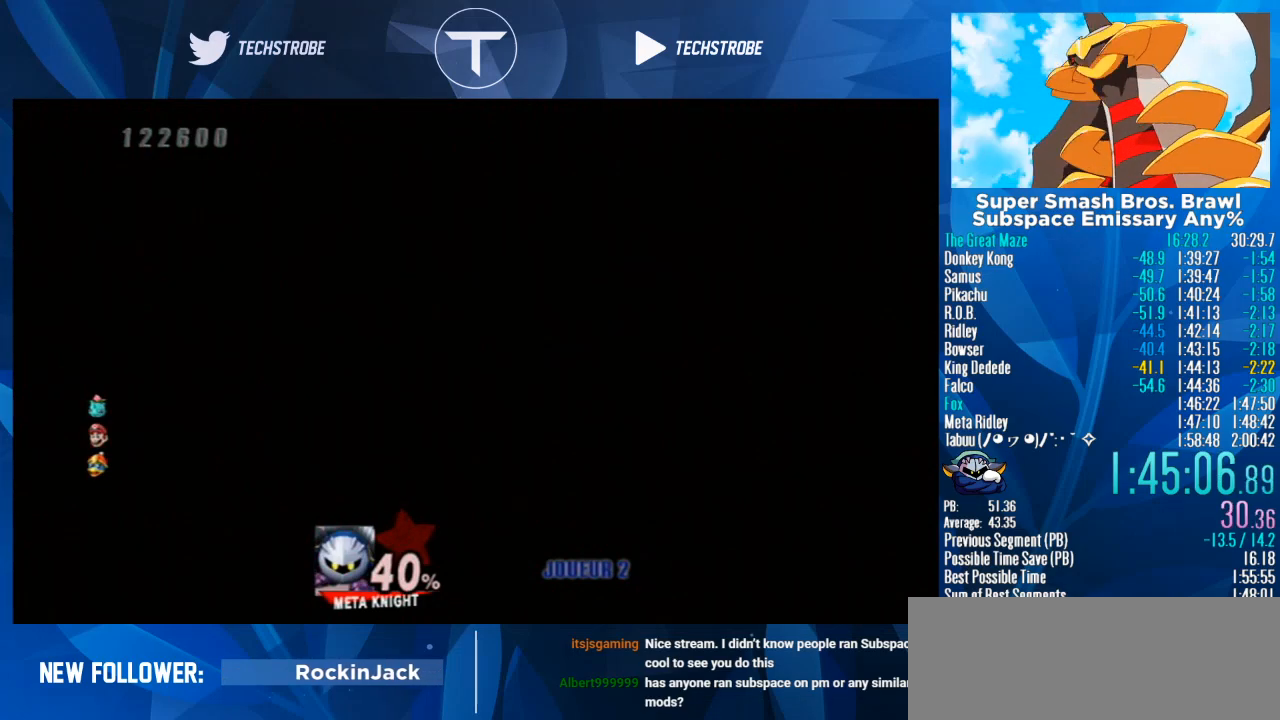
{"buttons": [], "left_stick": "right", "right_stick": "center", "events": []}
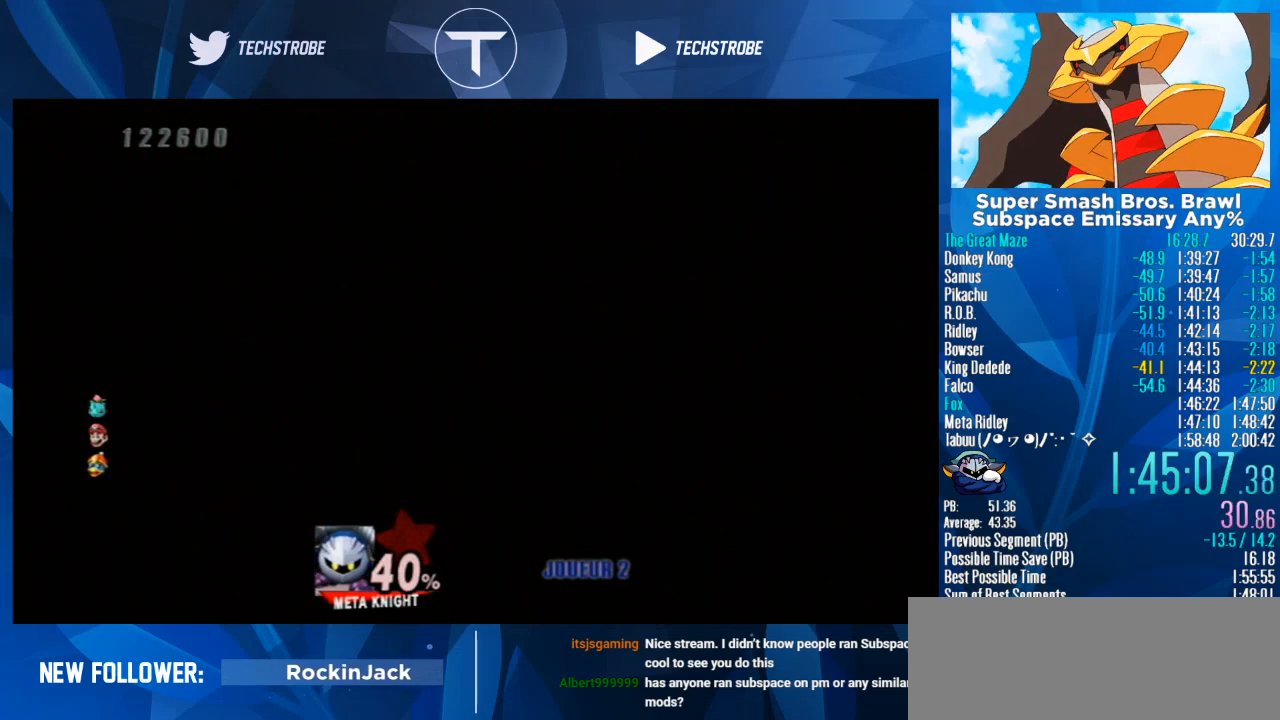
{"buttons": [], "left_stick": "right", "right_stick": "center", "events": []}
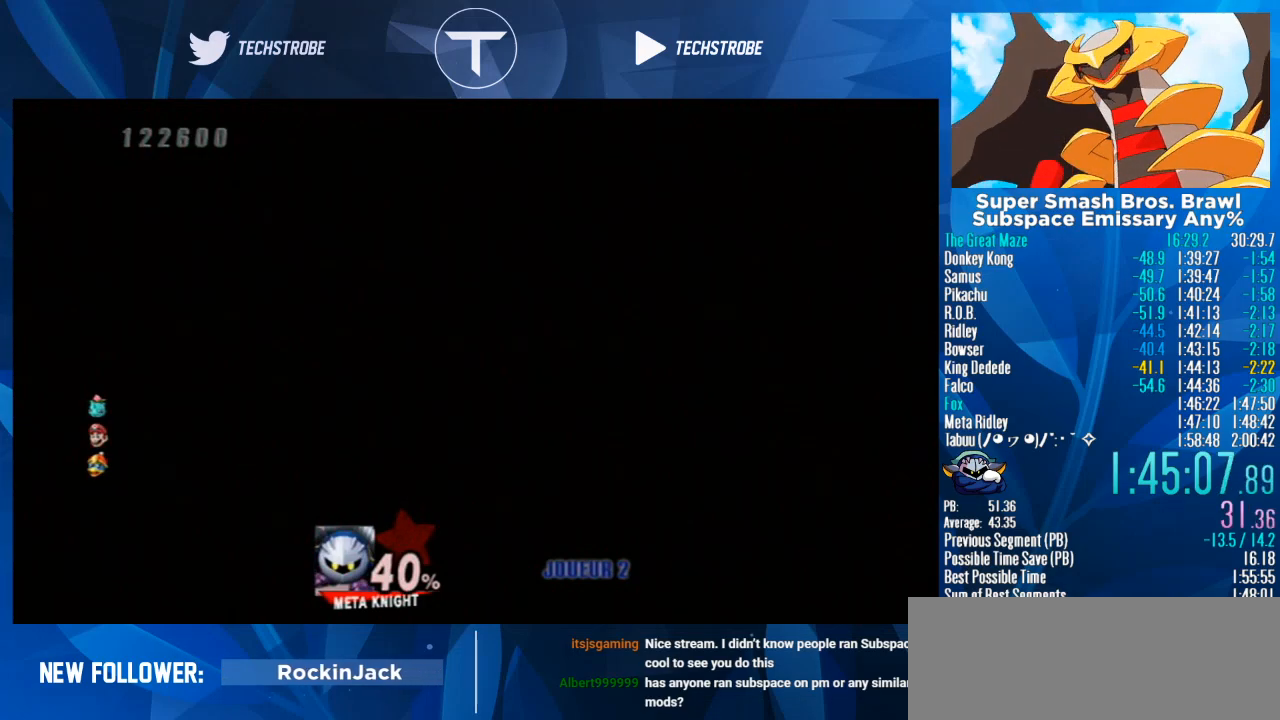
{"buttons": [], "left_stick": "right", "right_stick": "center", "events": []}
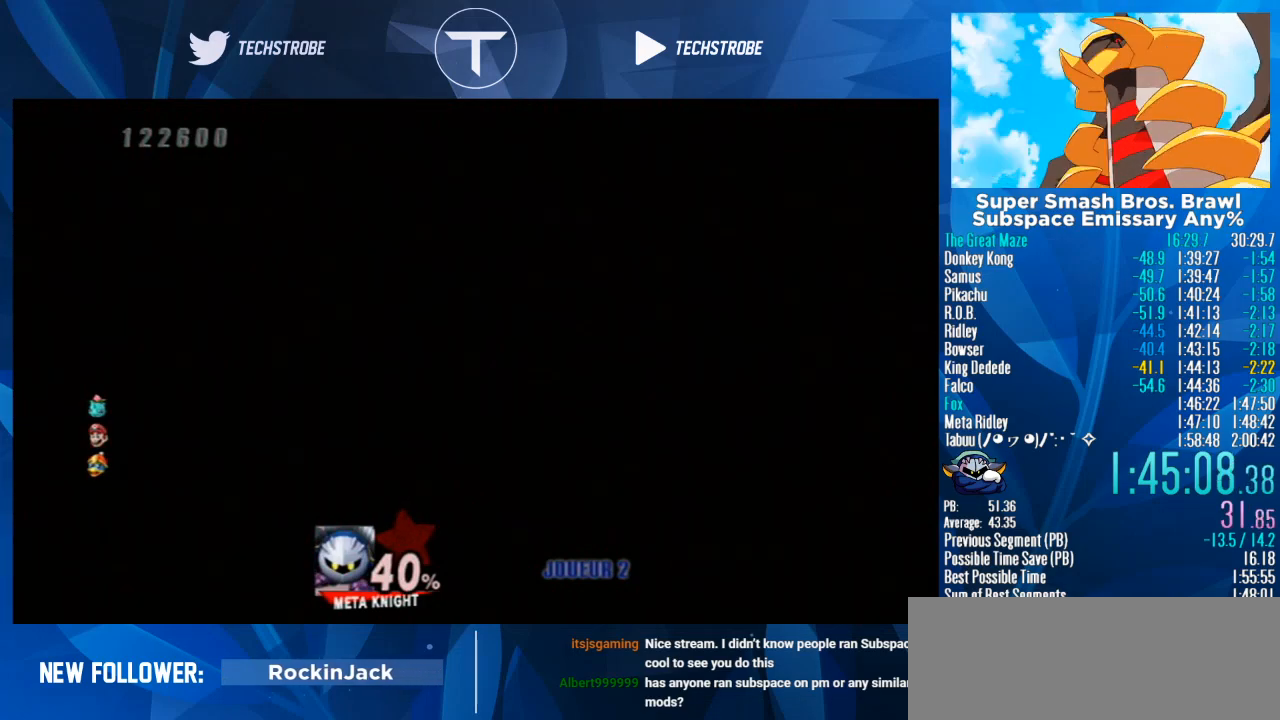
{"buttons": [], "left_stick": "right", "right_stick": "center", "events": [[333, "A", "down"], [433, "A", "up"]]}
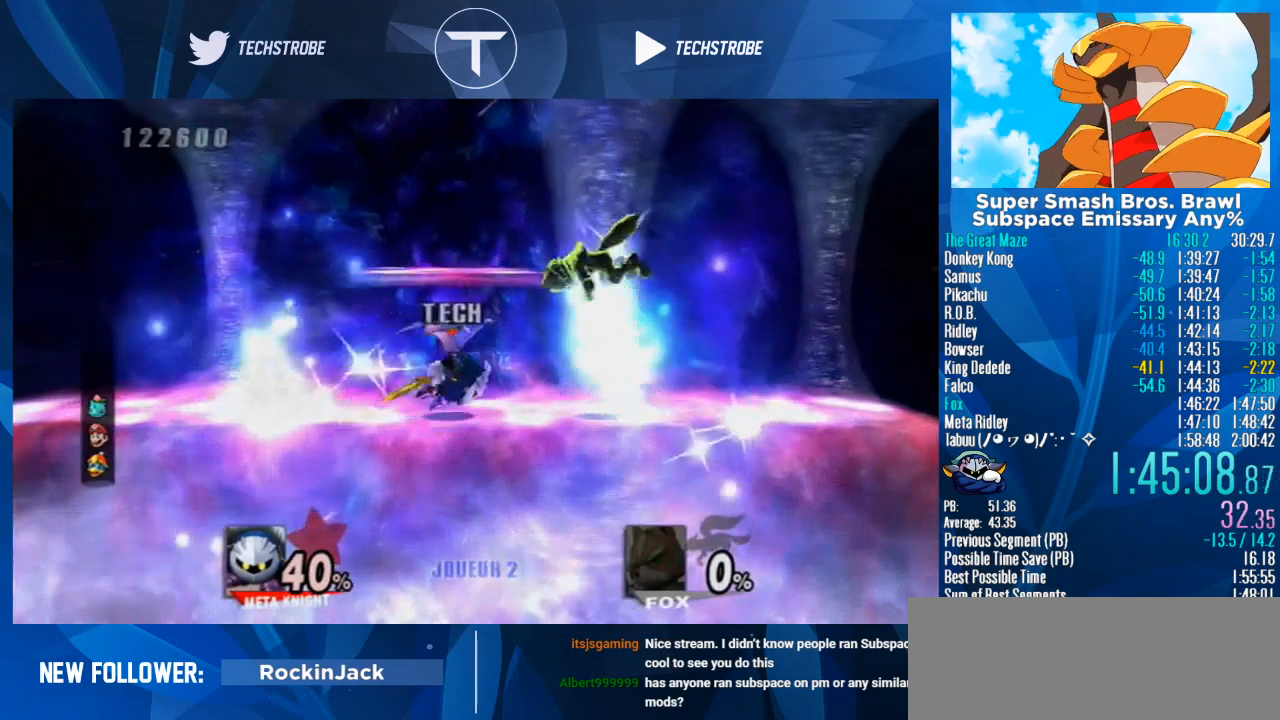
{"buttons": [], "left_stick": "center", "right_stick": "center", "events": [[200, "left_stick", "center"]]}
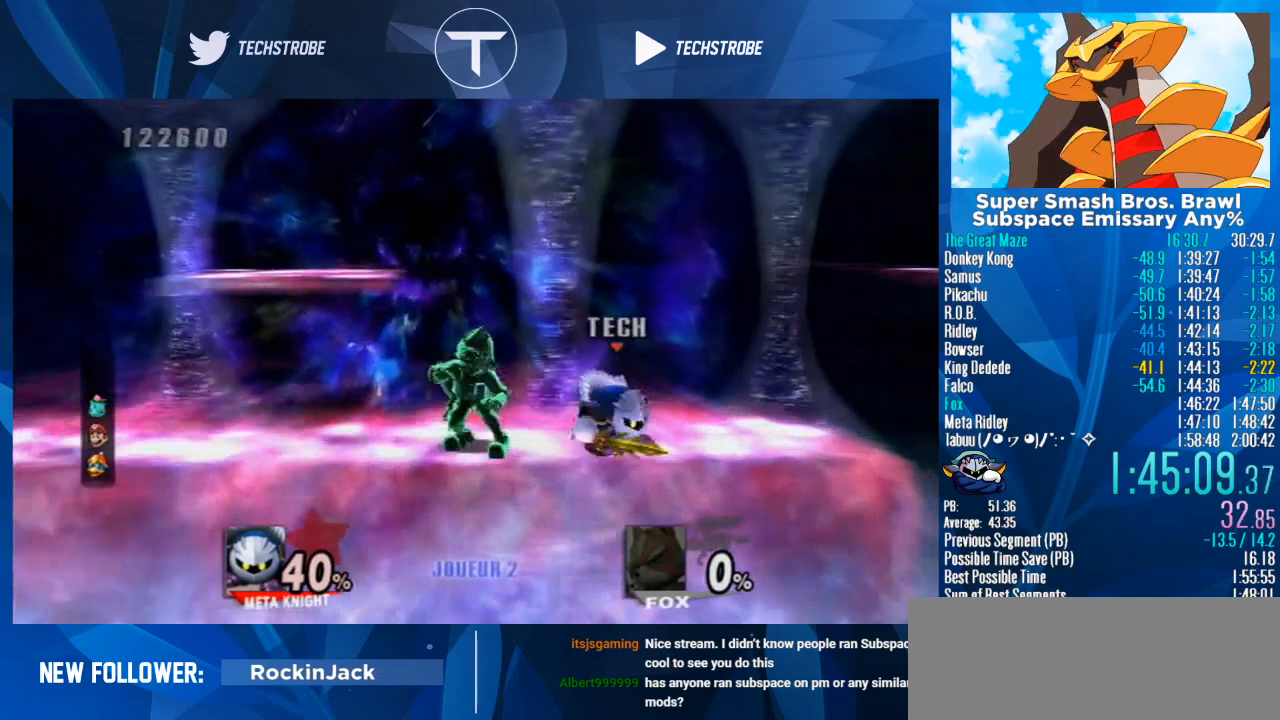
{"buttons": [], "left_stick": "left", "right_stick": "center", "events": [[67, "left_stick", "left"]]}
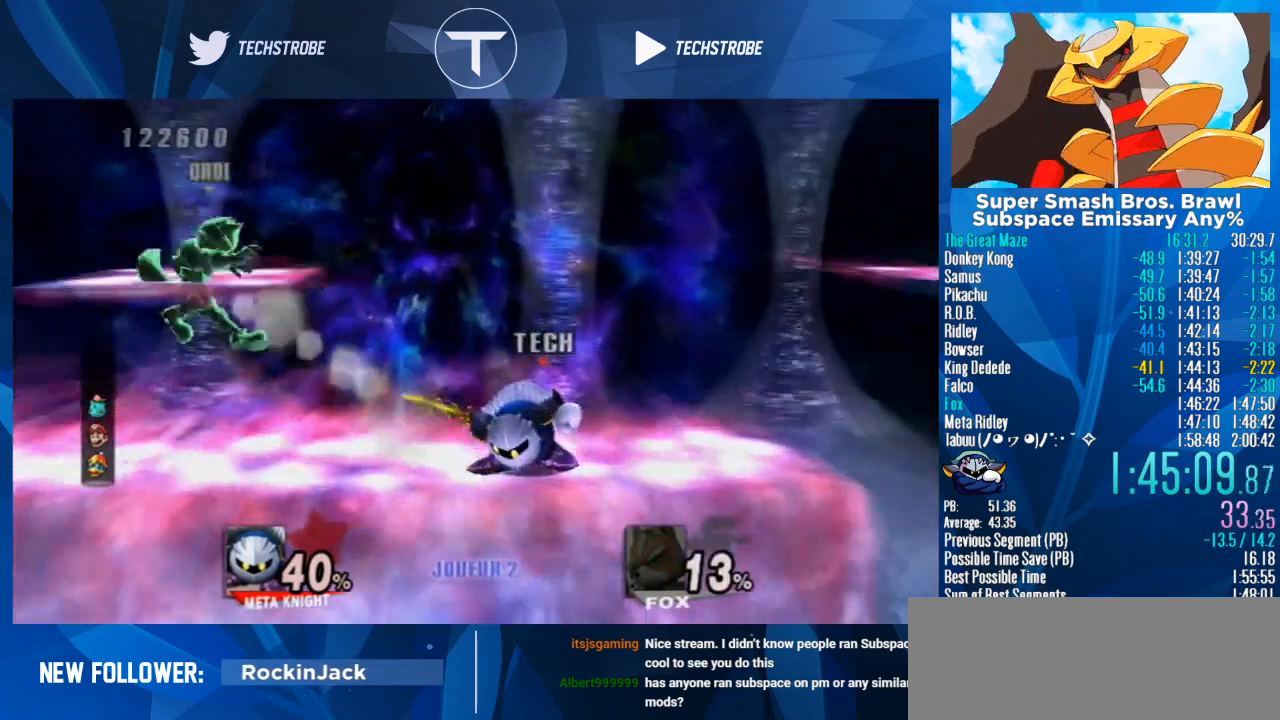
{"buttons": [], "left_stick": "left", "right_stick": "center", "events": [[200, "left_stick", "center"], [400, "left_stick", "left"]]}
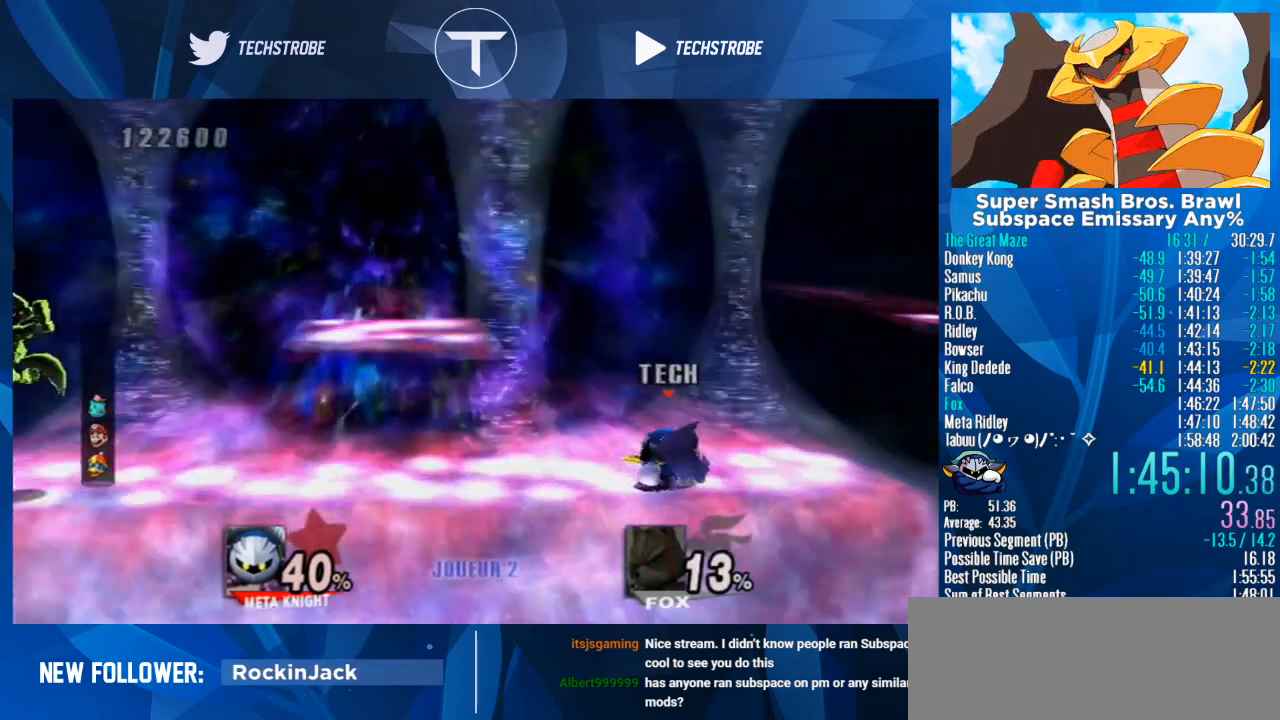
{"buttons": [], "left_stick": "left", "right_stick": "center", "events": []}
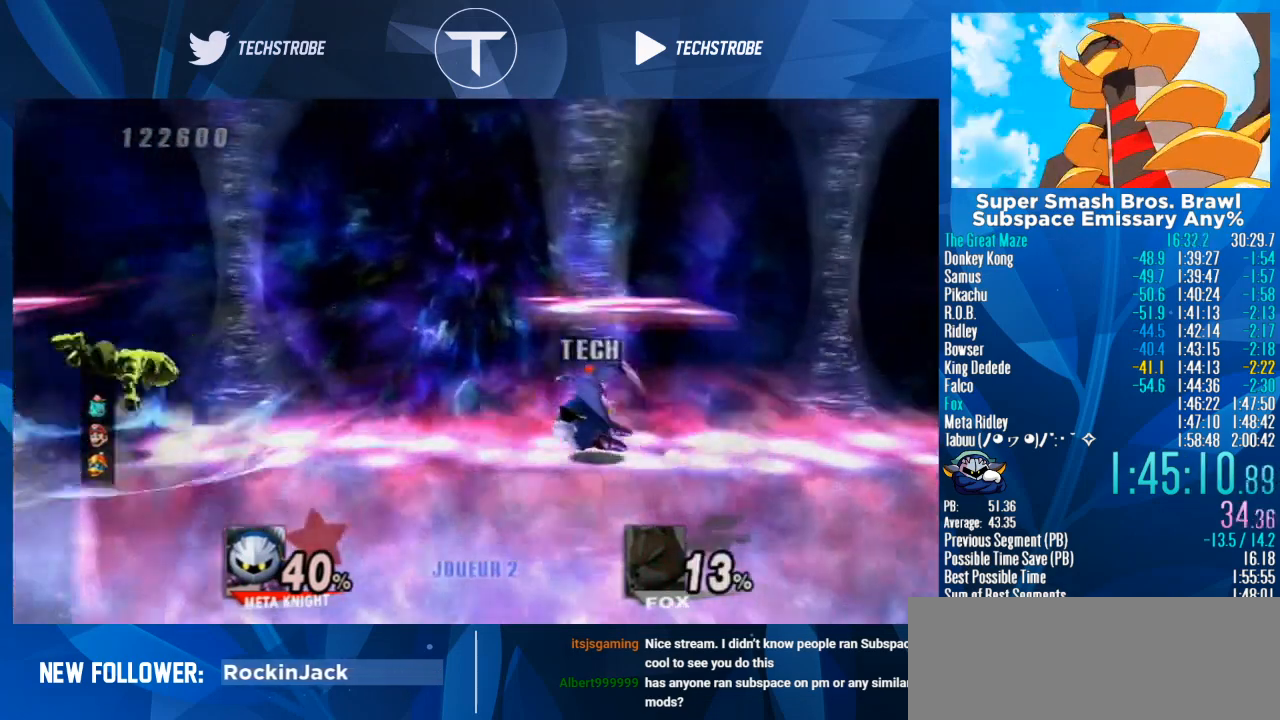
{"buttons": [], "left_stick": "left", "right_stick": "center", "events": [[267, "A", "down"], [433, "A", "up"]]}
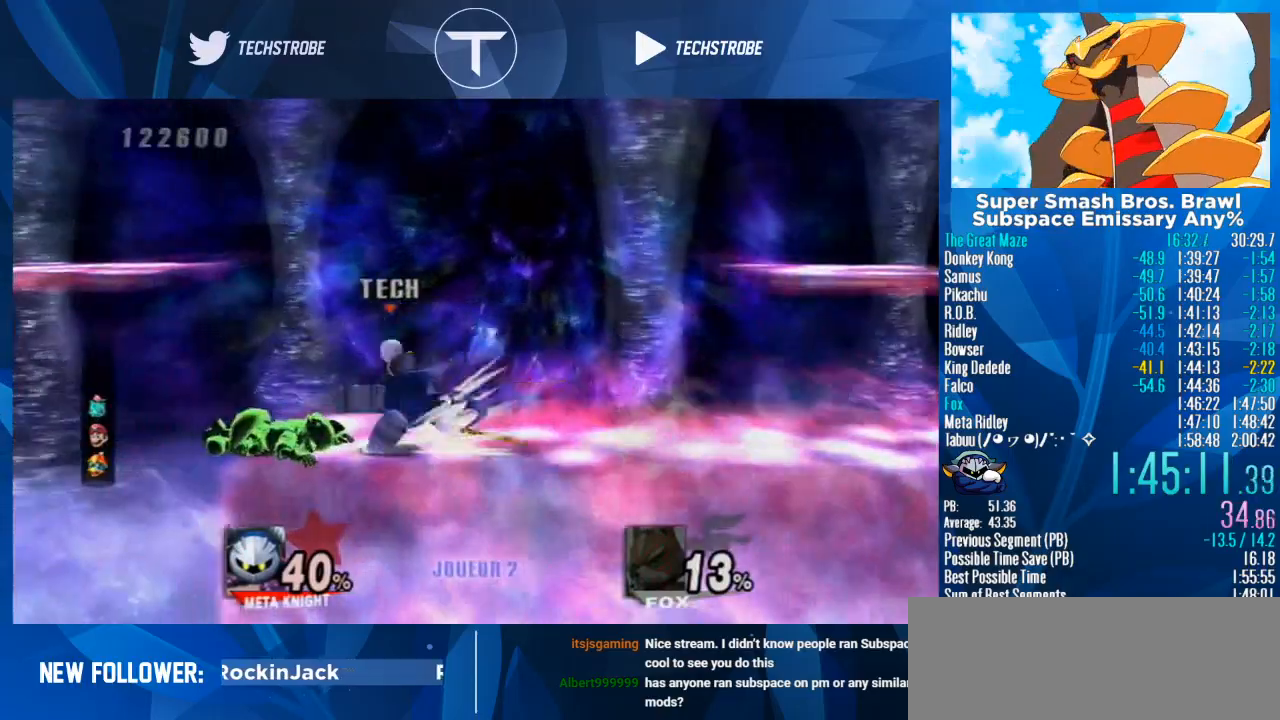
{"buttons": [], "left_stick": "left", "right_stick": "center", "events": [[67, "left_stick", "center"], [400, "left_stick", "left"]]}